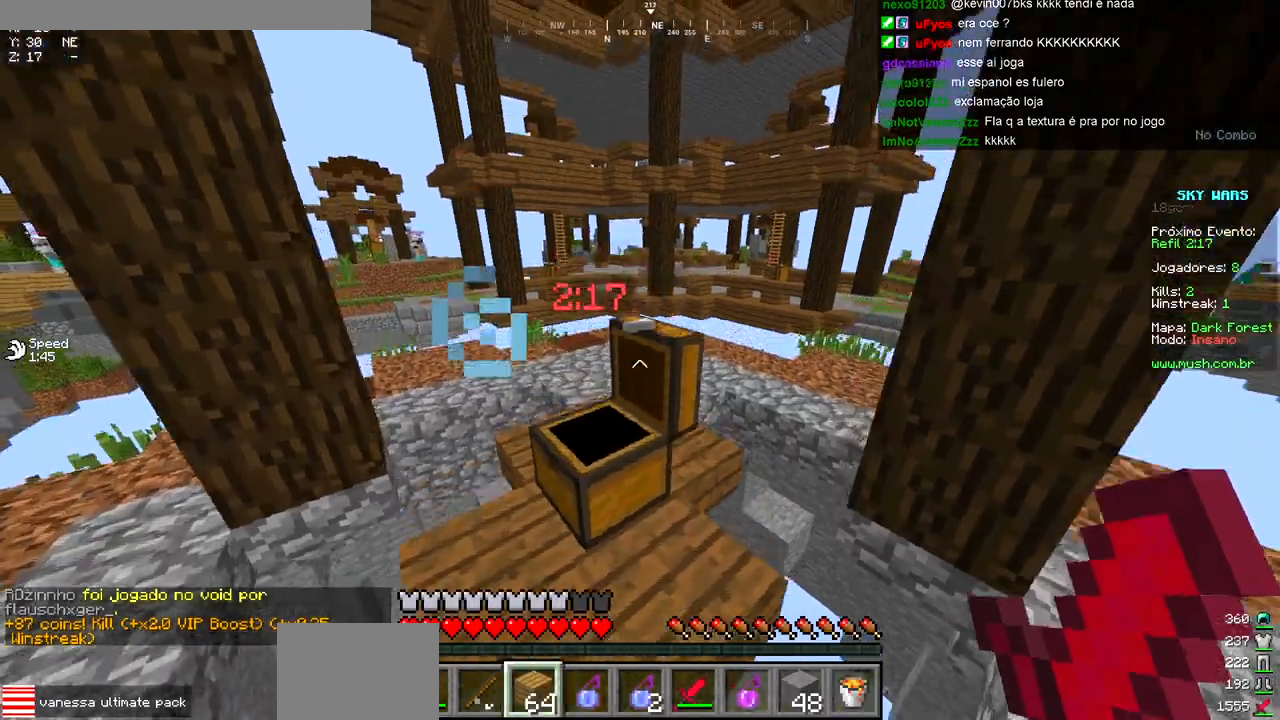
Gameplay with keyboard; each line is a JSON object with the keys held at the frame after it. "events" lists presses ("down") and releases ("up") of "a", "d", "s" and "w" between this image and that frame as [ms after this image, input, new state], when the widget could be followed in between. No other keys are recorded. Mouse input is not recorded.
{"keys": ["w"], "events": []}
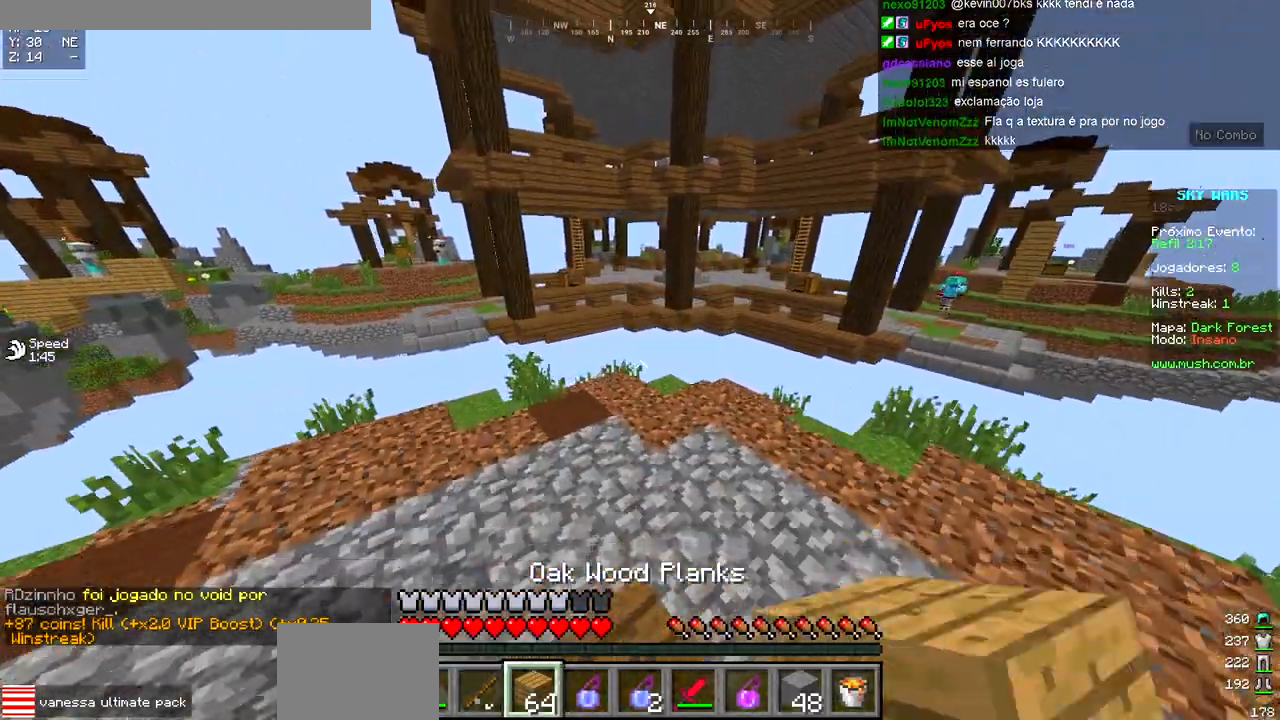
{"keys": ["a", "w"], "events": [[367, "a", "down"]]}
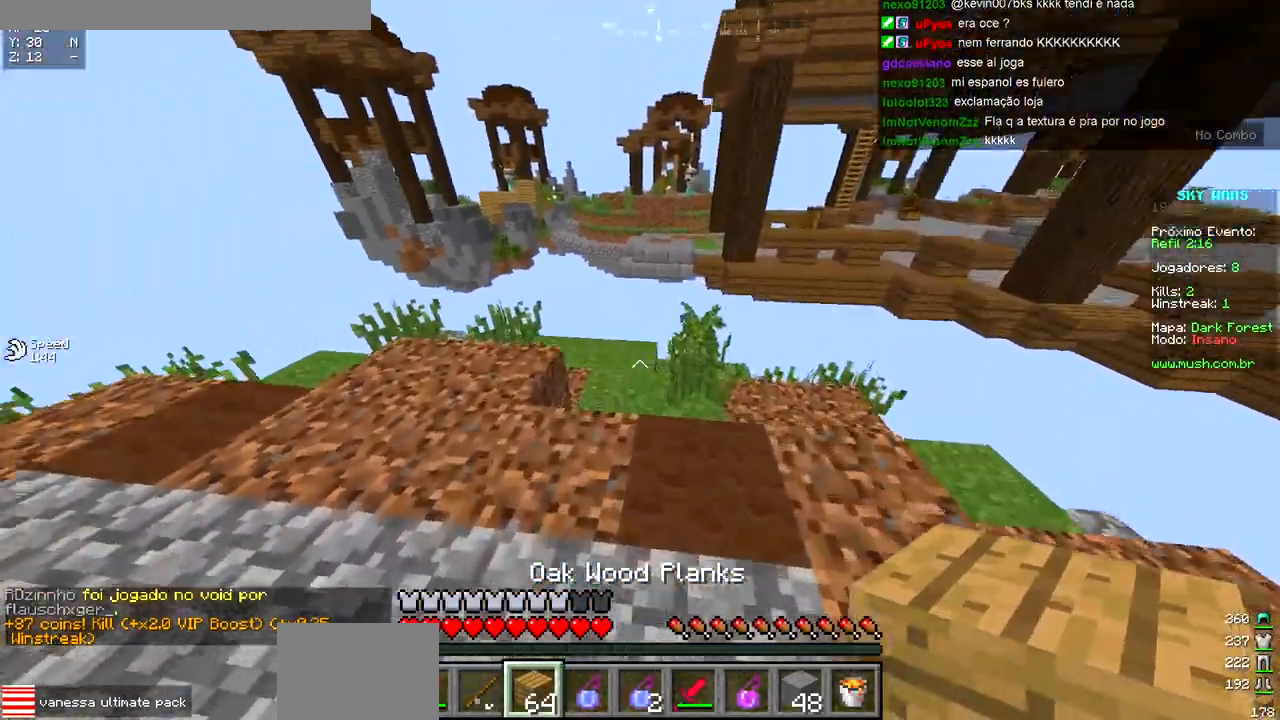
{"keys": ["w"], "events": [[117, "a", "up"], [267, "w", "up"], [350, "w", "down"]]}
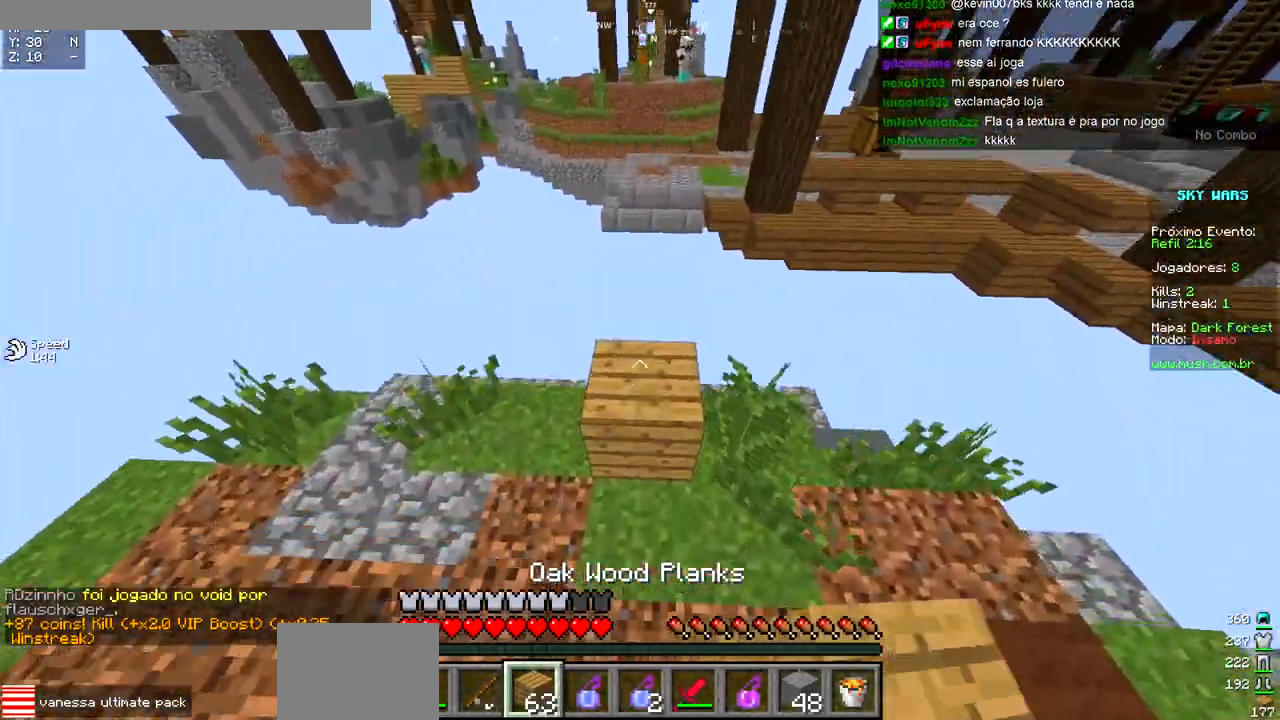
{"keys": ["s"], "events": [[100, "w", "up"], [250, "s", "down"]]}
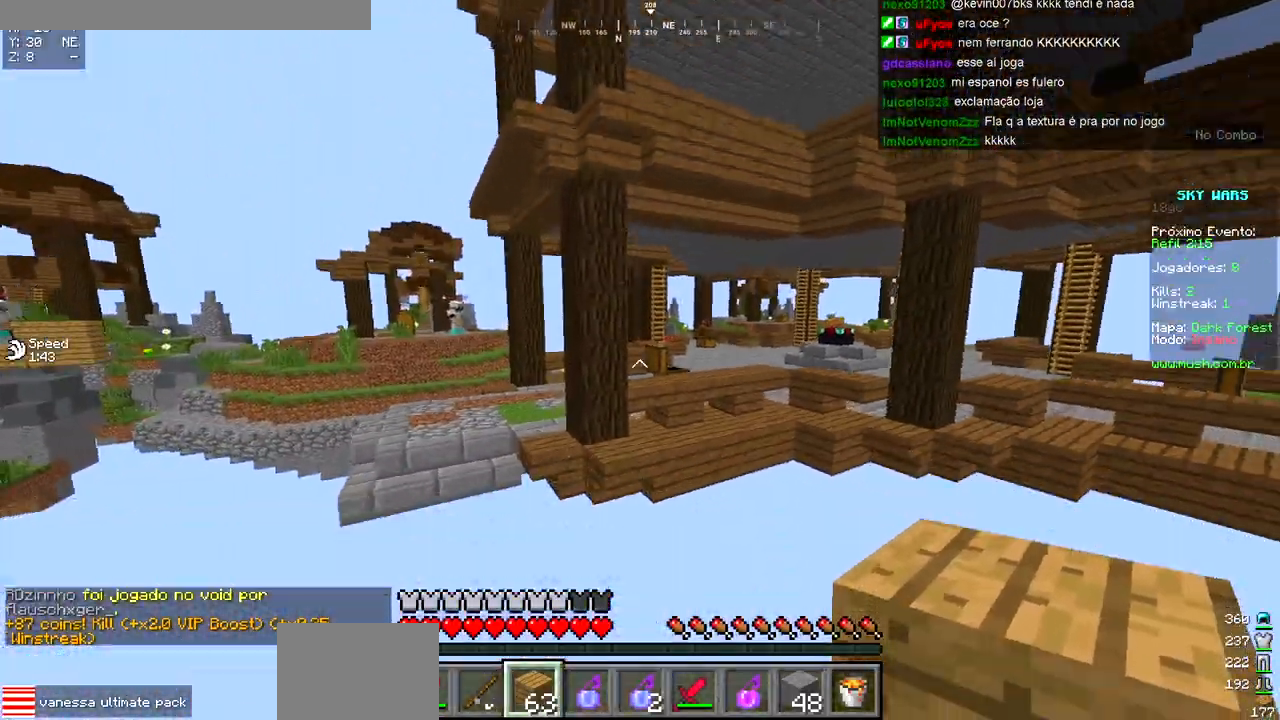
{"keys": [], "events": [[33, "d", "down"], [67, "s", "up"], [217, "d", "up"]]}
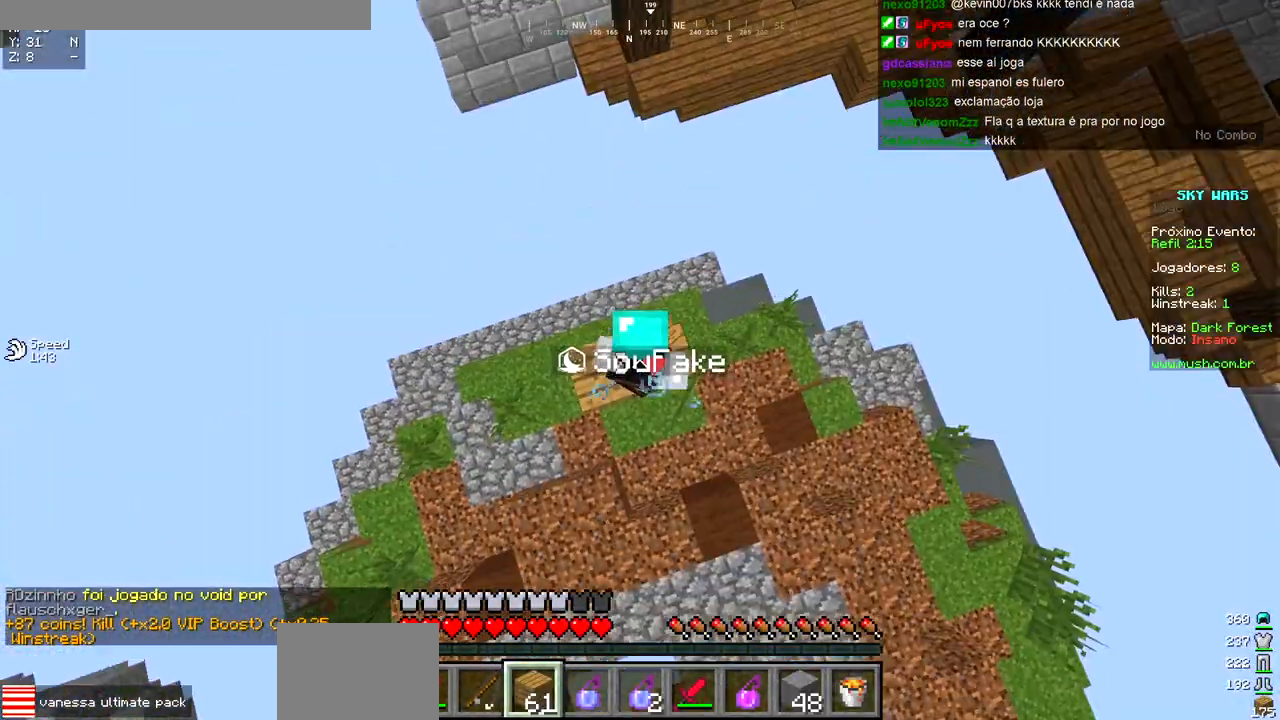
{"keys": [], "events": []}
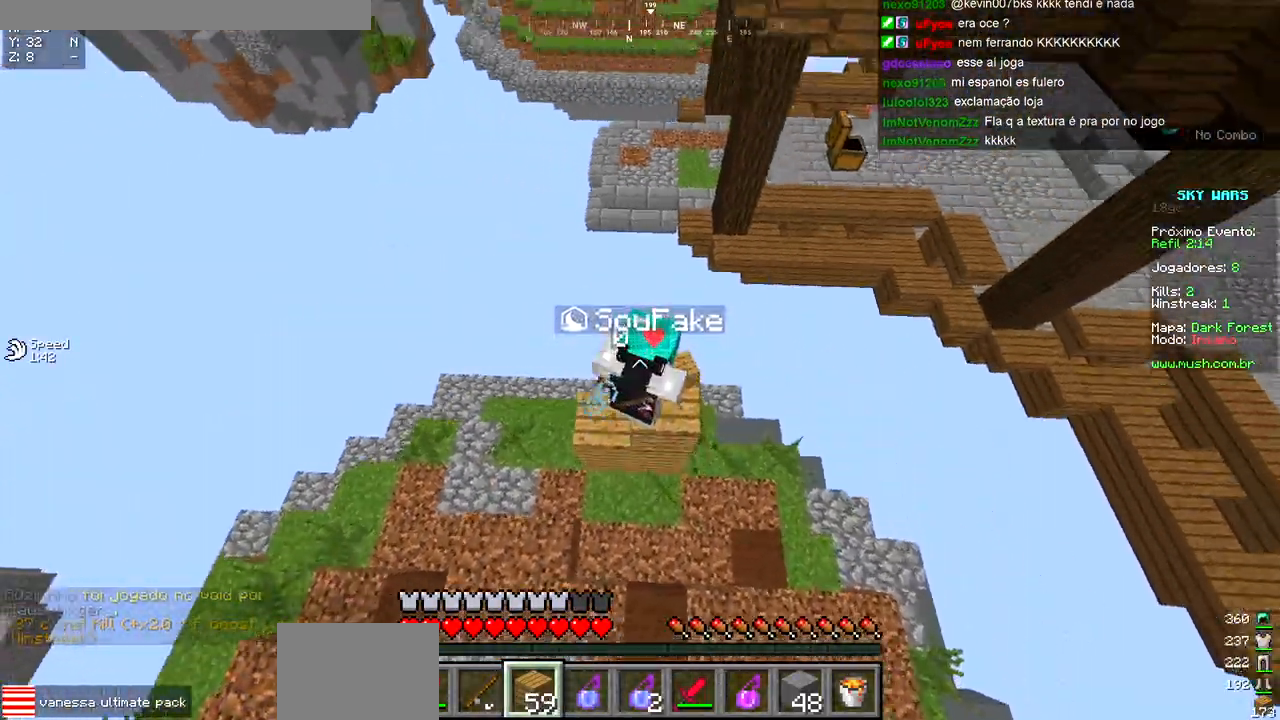
{"keys": [], "events": []}
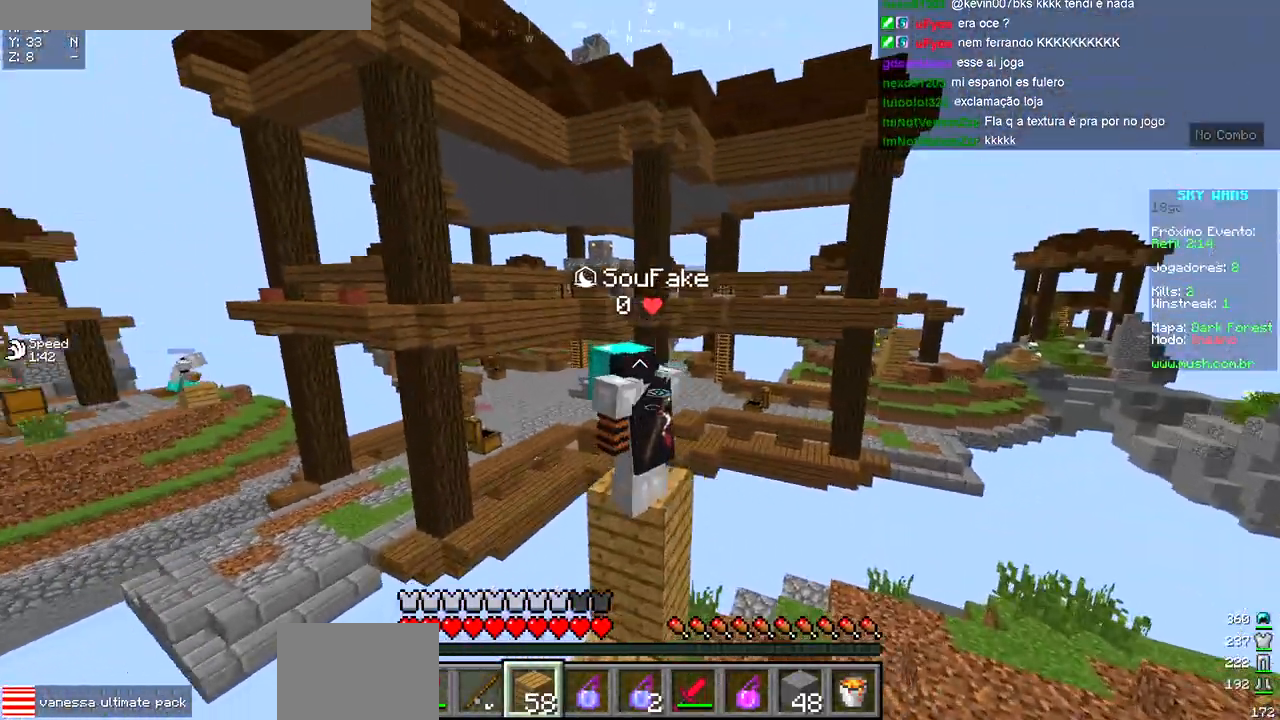
{"keys": [], "events": []}
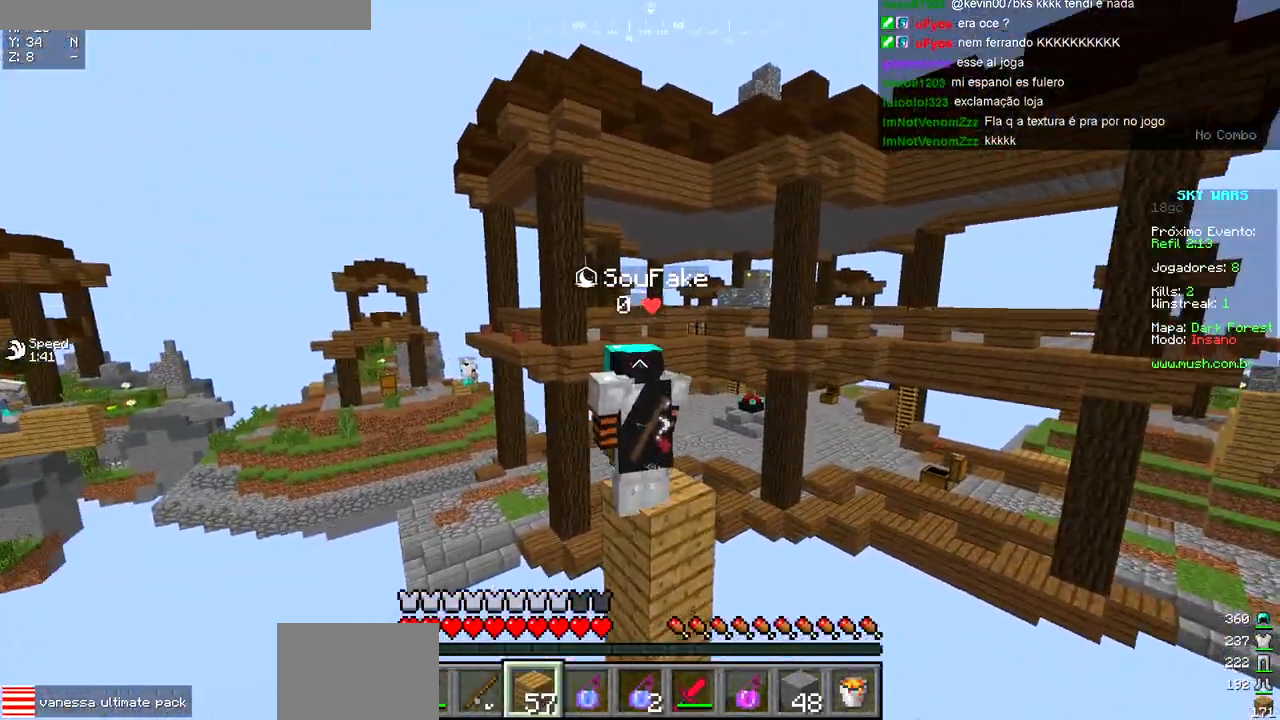
{"keys": [], "events": []}
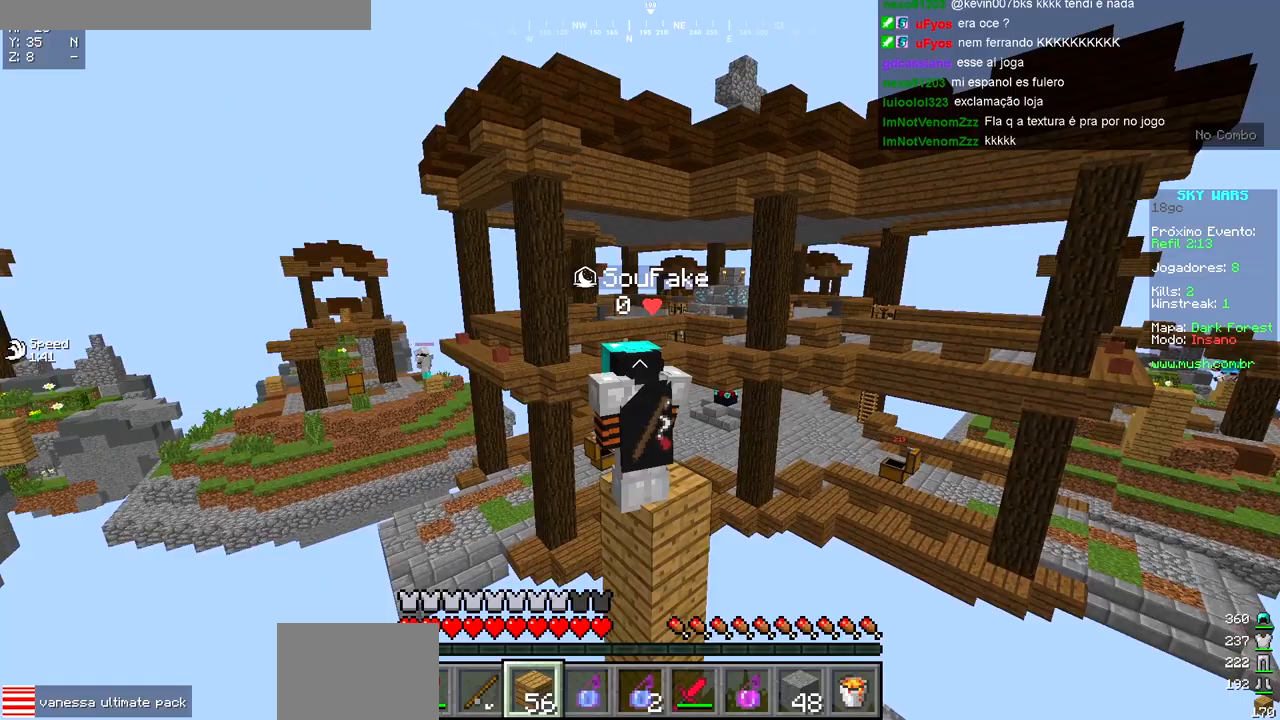
{"keys": [], "events": []}
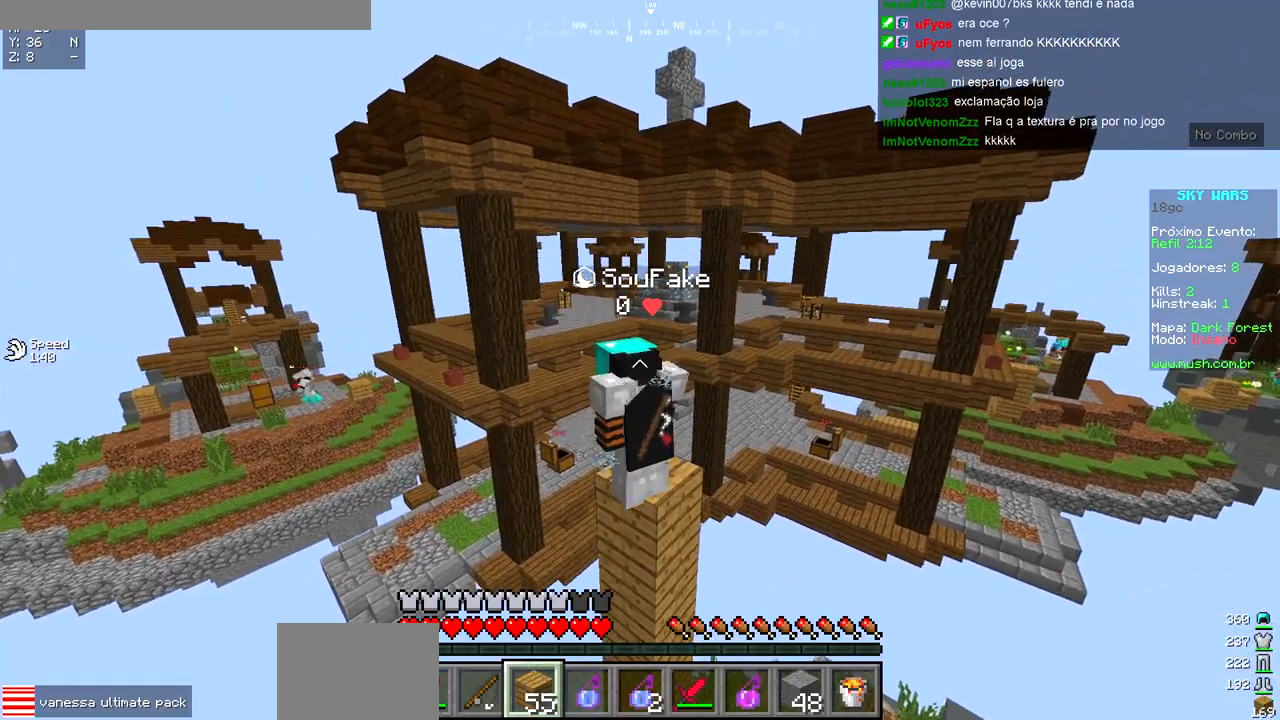
{"keys": [], "events": []}
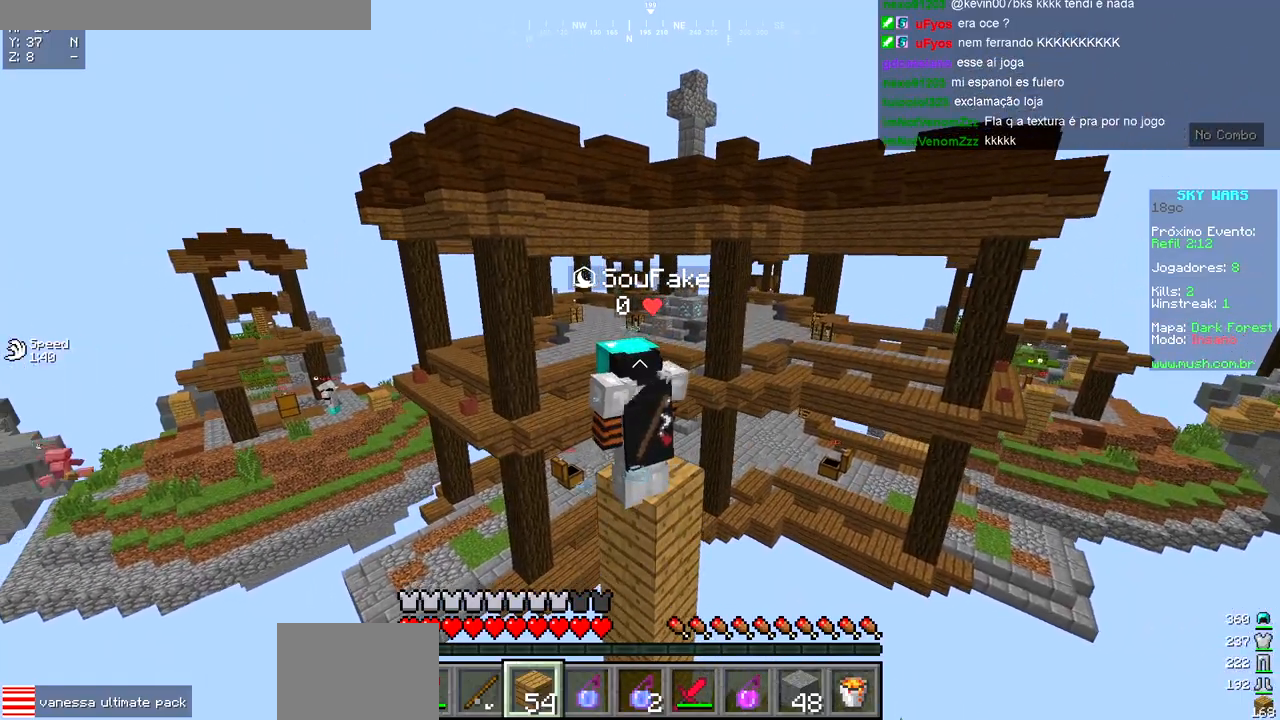
{"keys": [], "events": []}
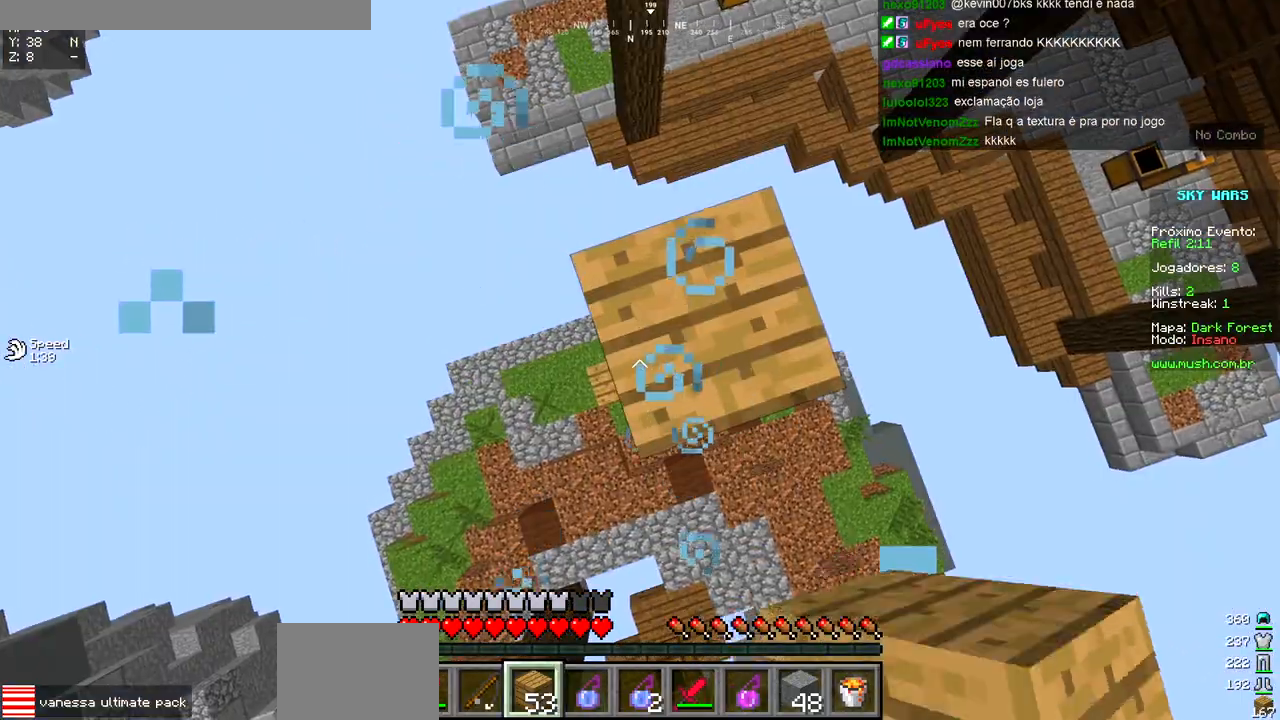
{"keys": [], "events": []}
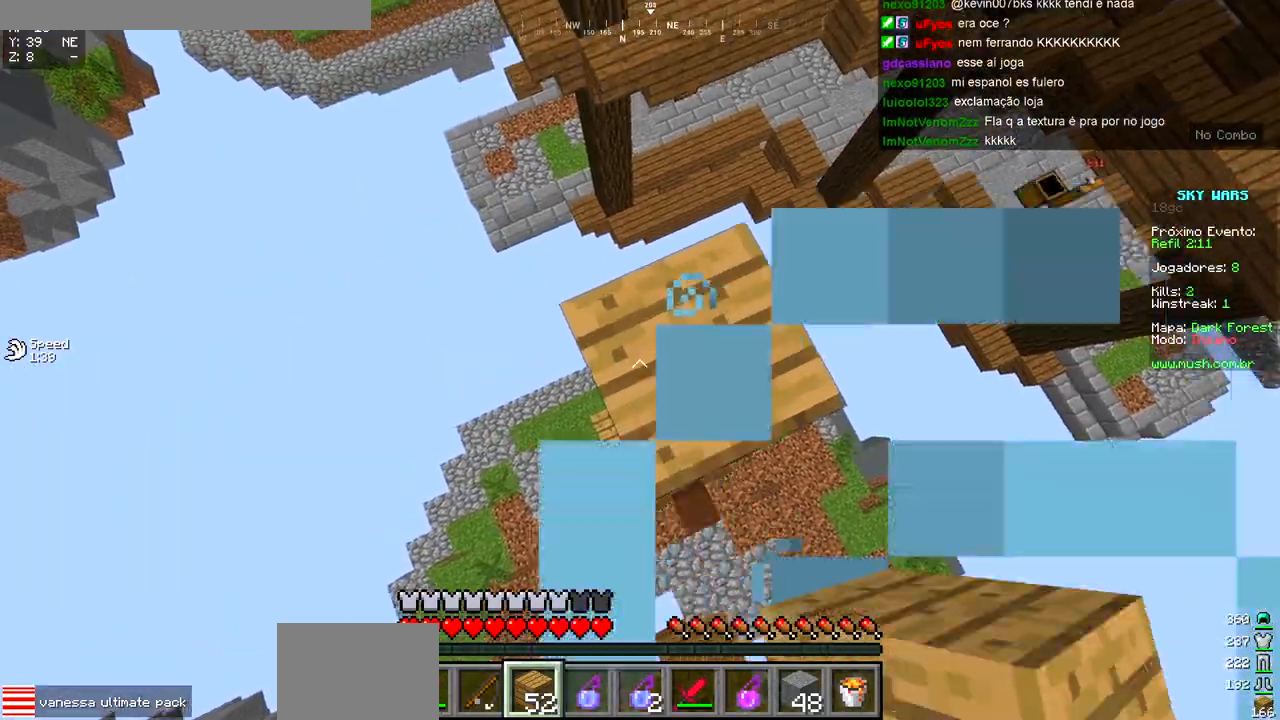
{"keys": [], "events": []}
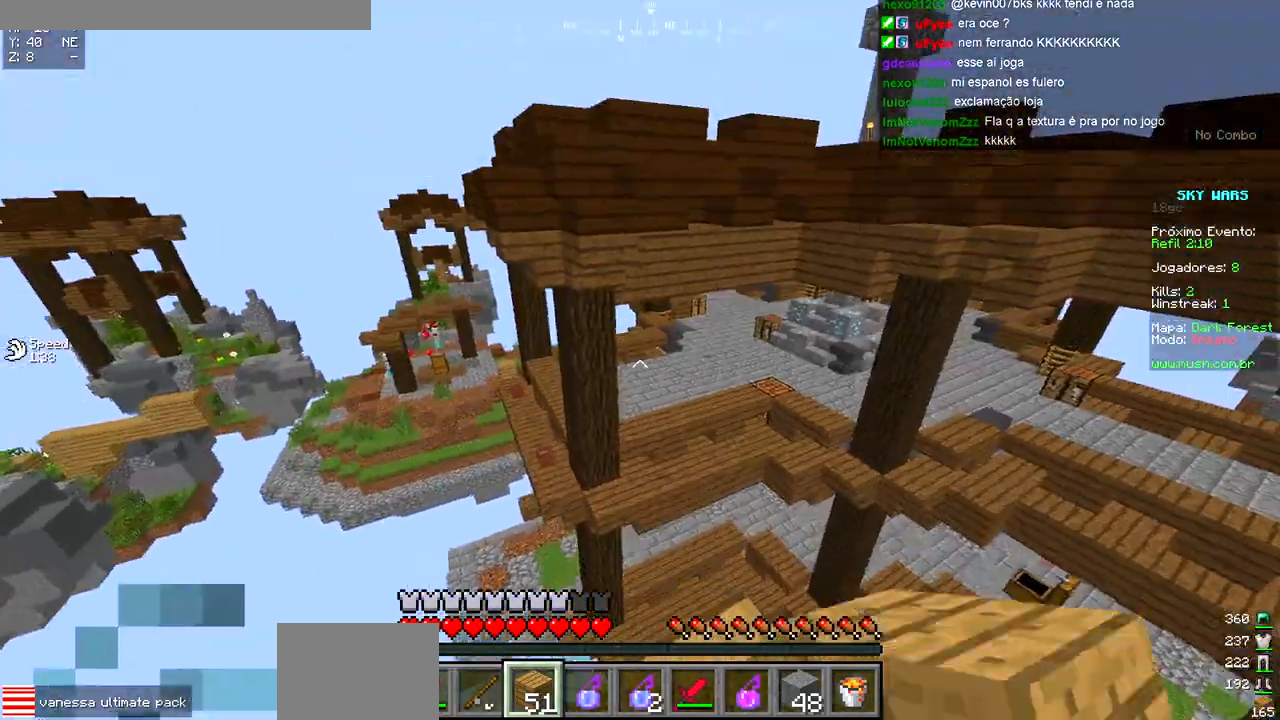
{"keys": ["w"], "events": [[283, "w", "down"]]}
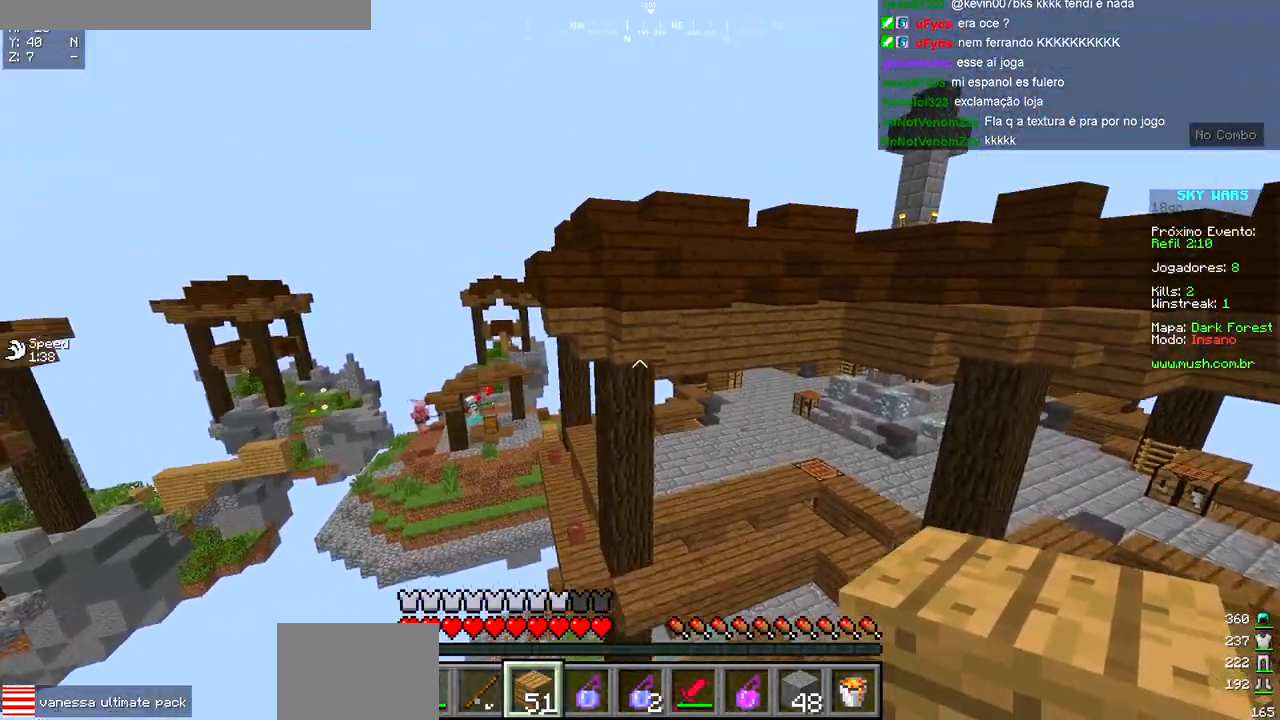
{"keys": ["w"], "events": [[283, "d", "down"], [383, "d", "up"]]}
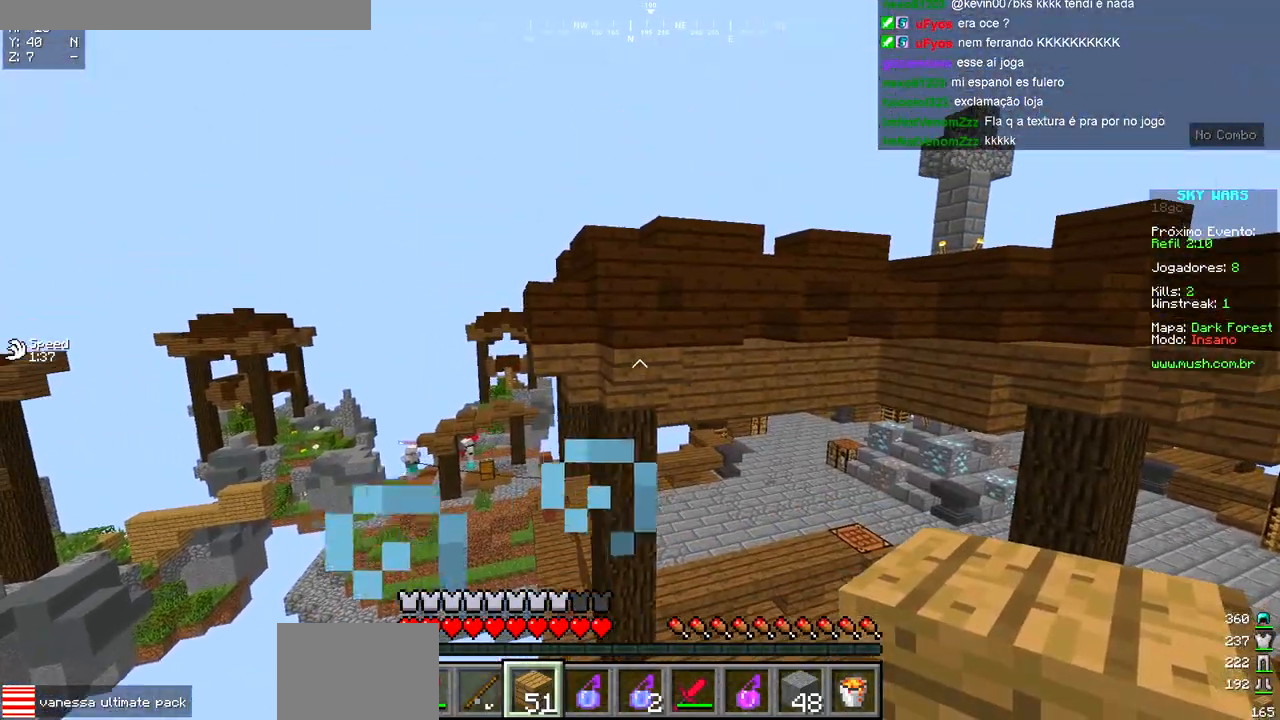
{"keys": ["a", "d", "s"], "events": [[67, "d", "down"], [133, "w", "up"], [183, "a", "down"], [183, "d", "up"], [217, "s", "down"], [350, "d", "down"]]}
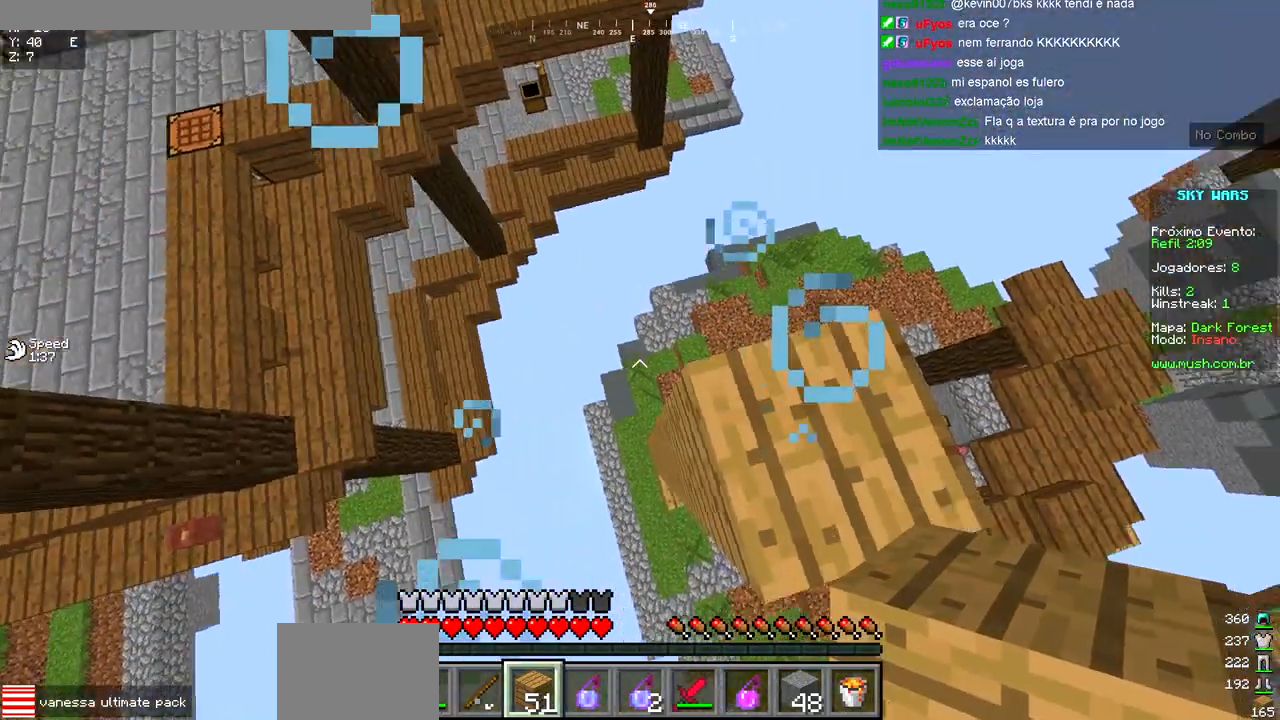
{"keys": ["a", "s"], "events": [[33, "d", "up"]]}
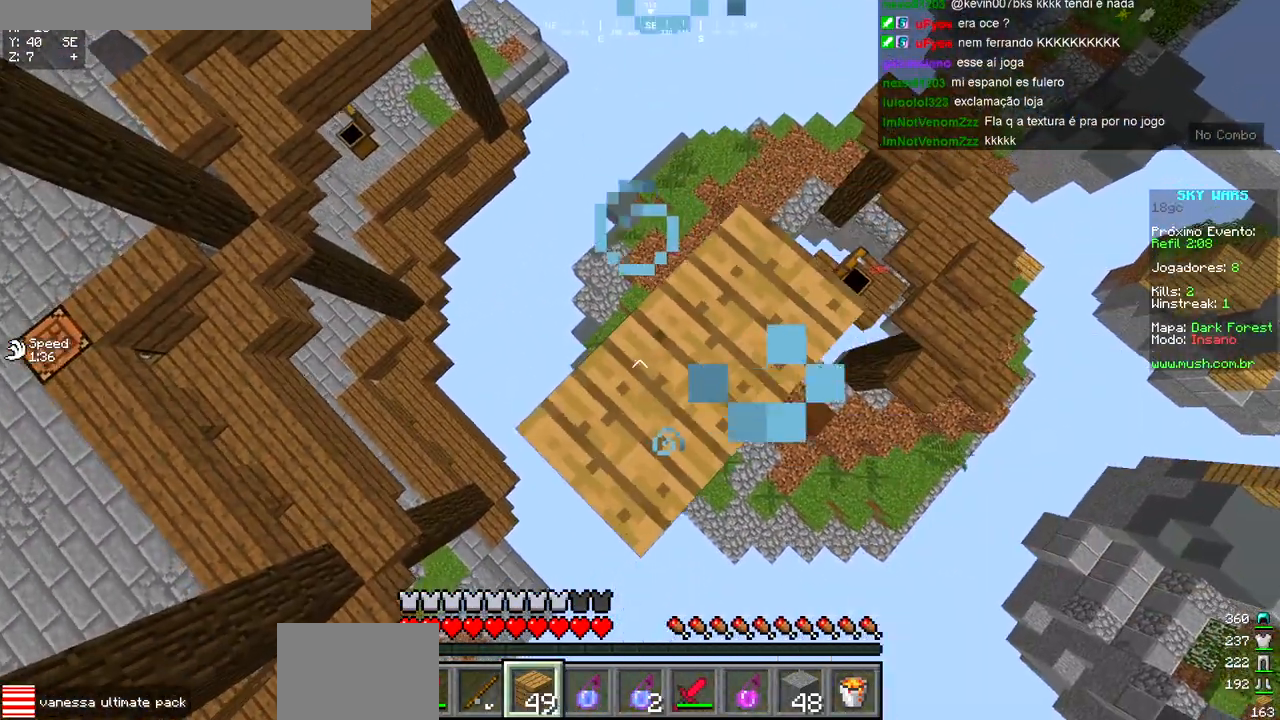
{"keys": [], "events": [[33, "a", "up"], [267, "a", "down"], [300, "a", "up"], [317, "s", "up"]]}
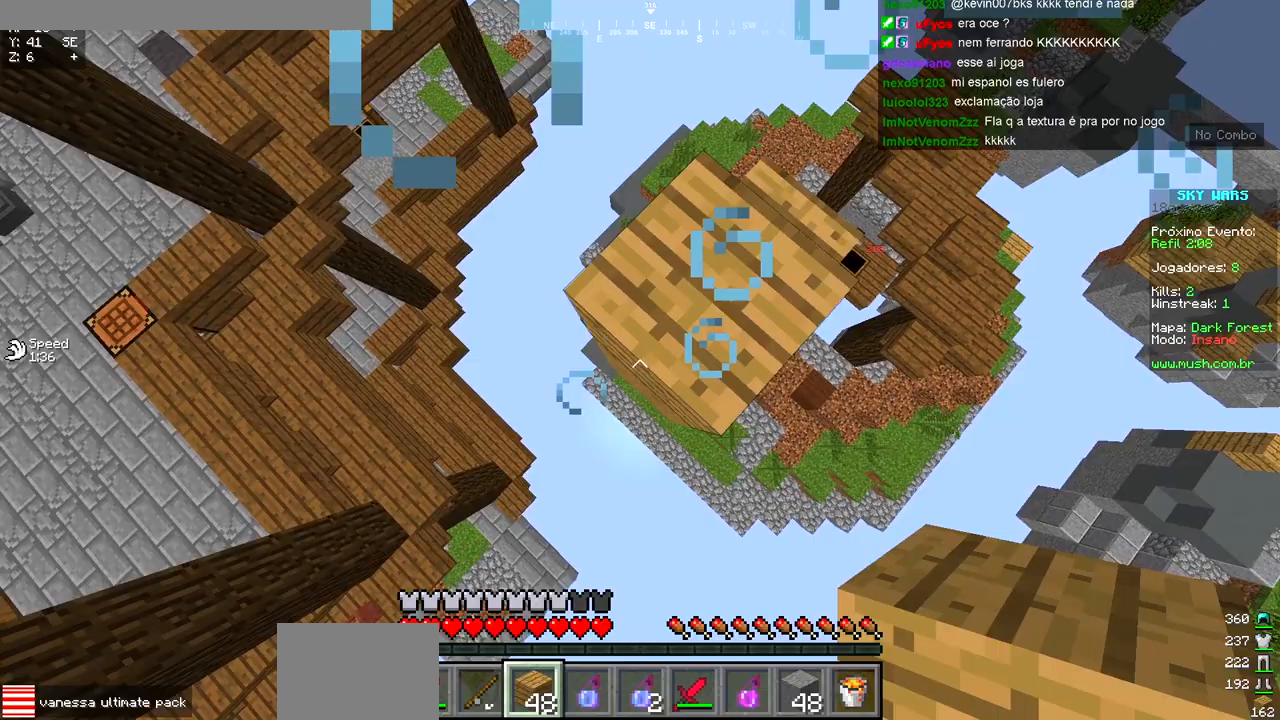
{"keys": ["s"], "events": [[50, "a", "down"], [50, "s", "down"], [200, "a", "up"], [217, "s", "up"], [400, "s", "down"]]}
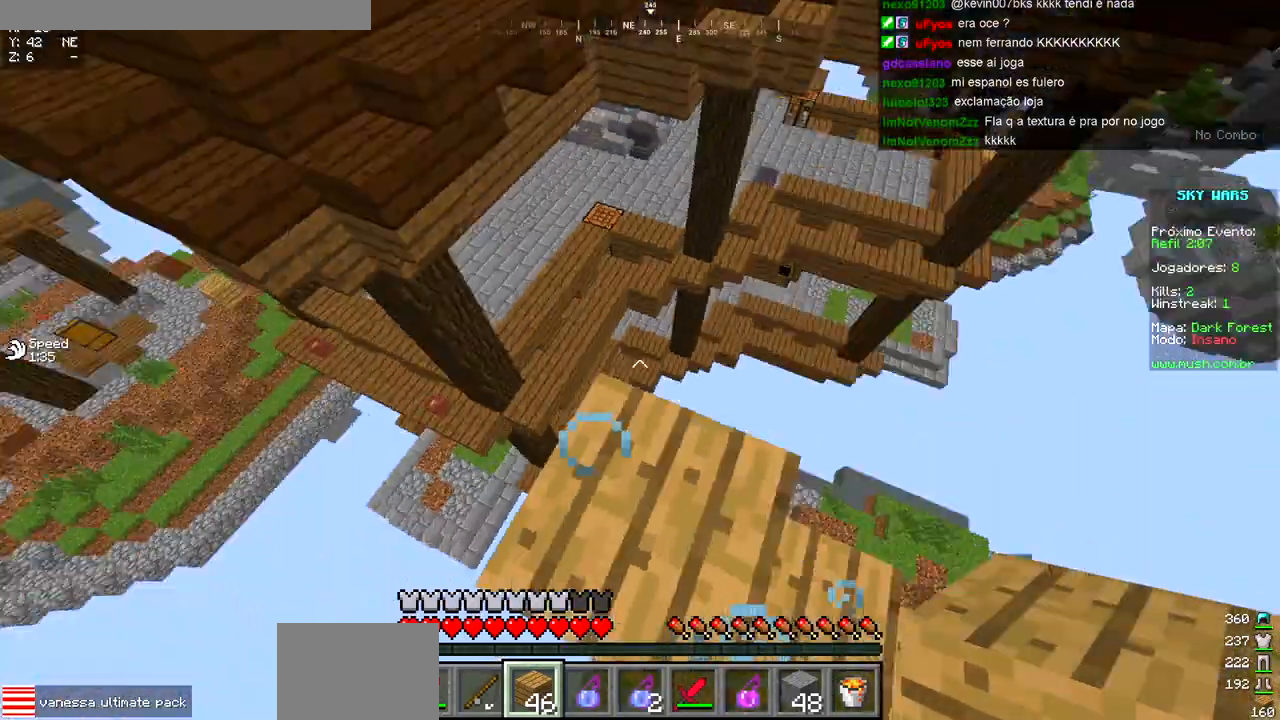
{"keys": ["w"], "events": [[17, "d", "down"], [67, "s", "up"], [150, "d", "up"], [150, "w", "down"]]}
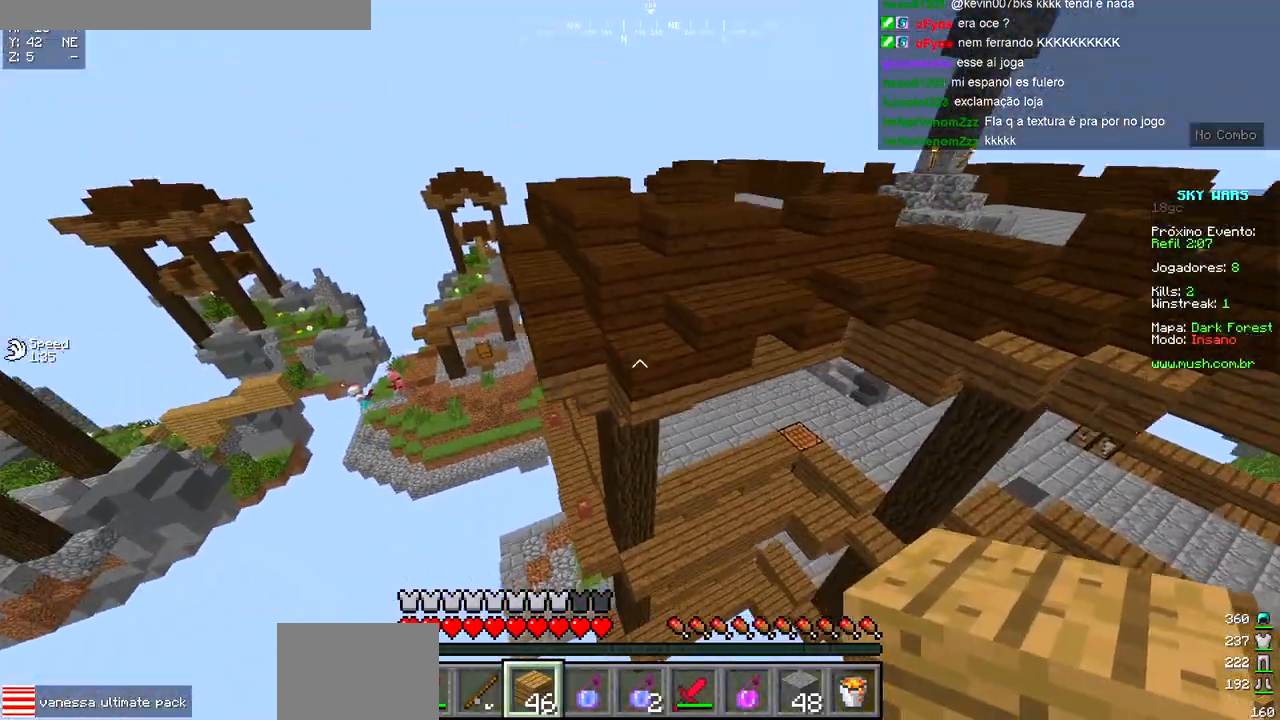
{"keys": ["w"], "events": []}
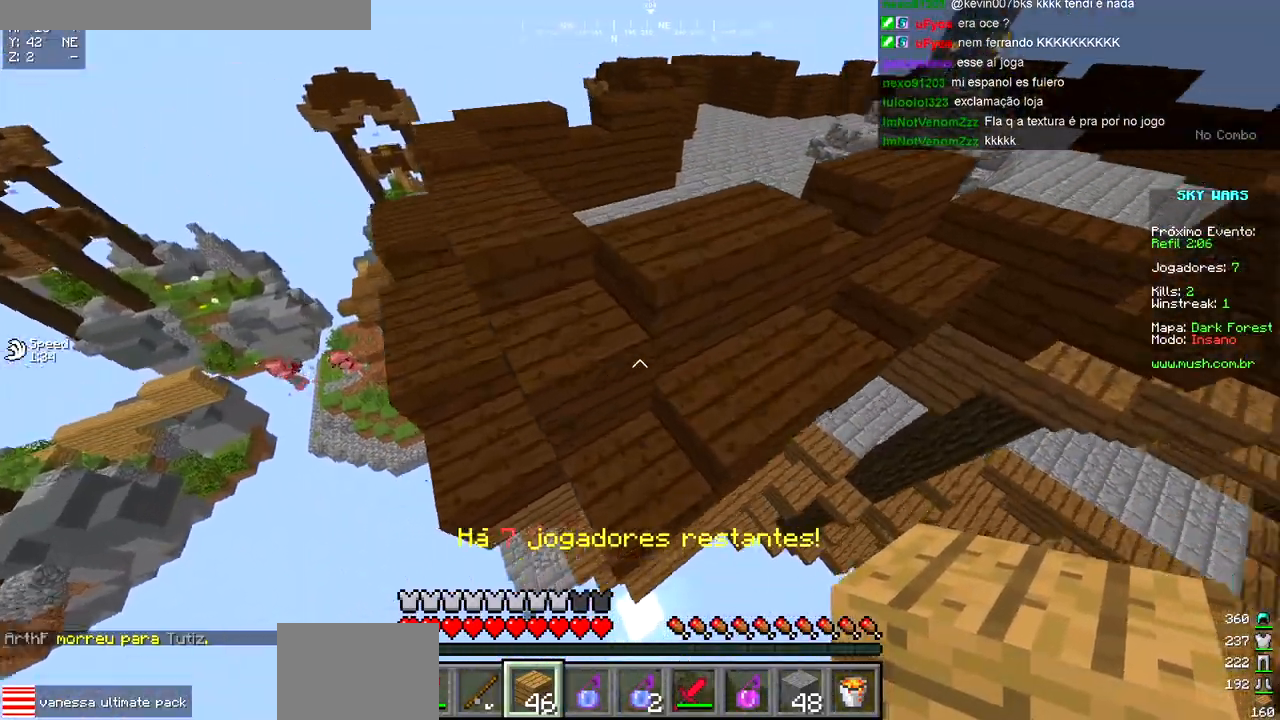
{"keys": ["w"], "events": [[83, "d", "down"], [417, "d", "up"]]}
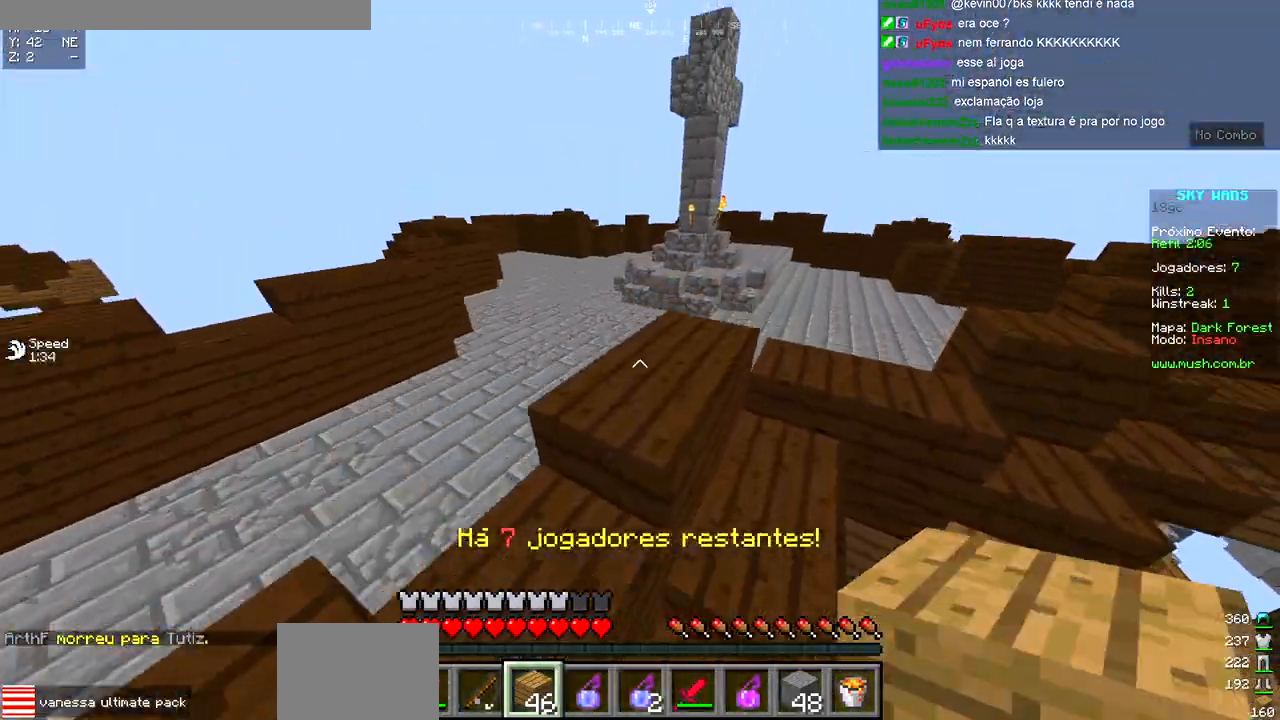
{"keys": ["d", "w"], "events": [[467, "d", "down"]]}
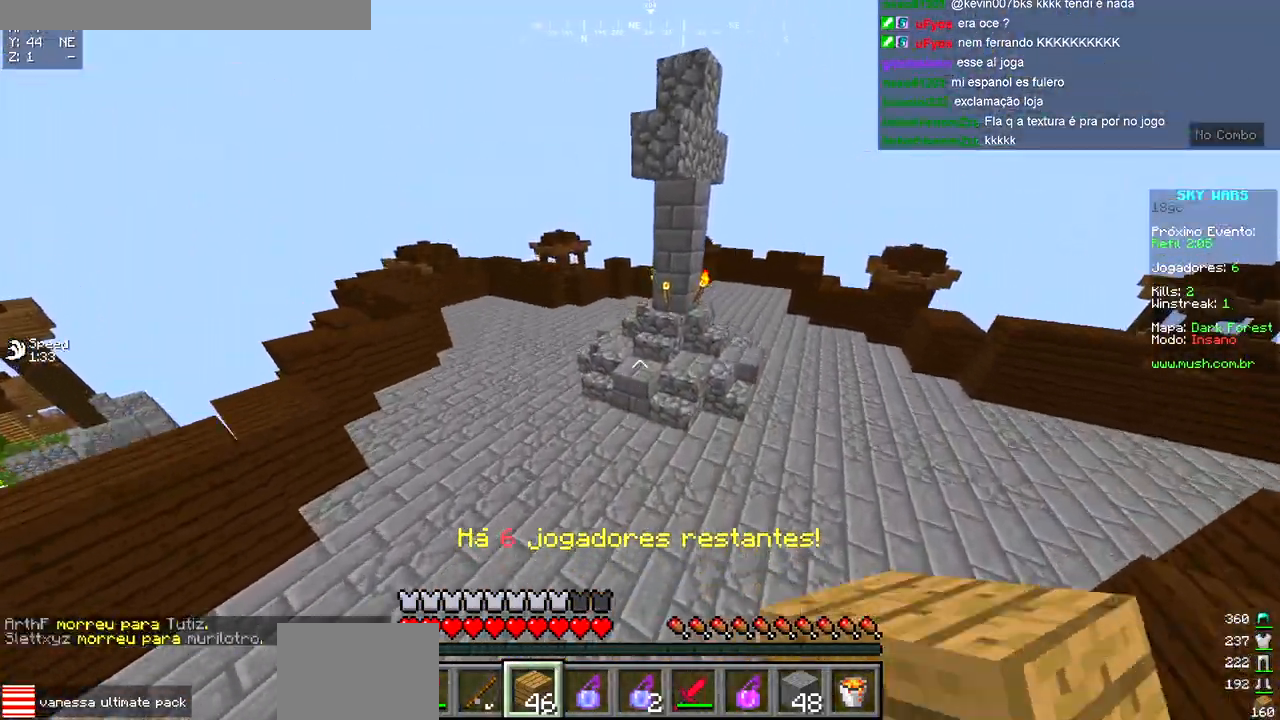
{"keys": ["w"], "events": [[17, "a", "down"], [50, "d", "up"], [283, "a", "up"]]}
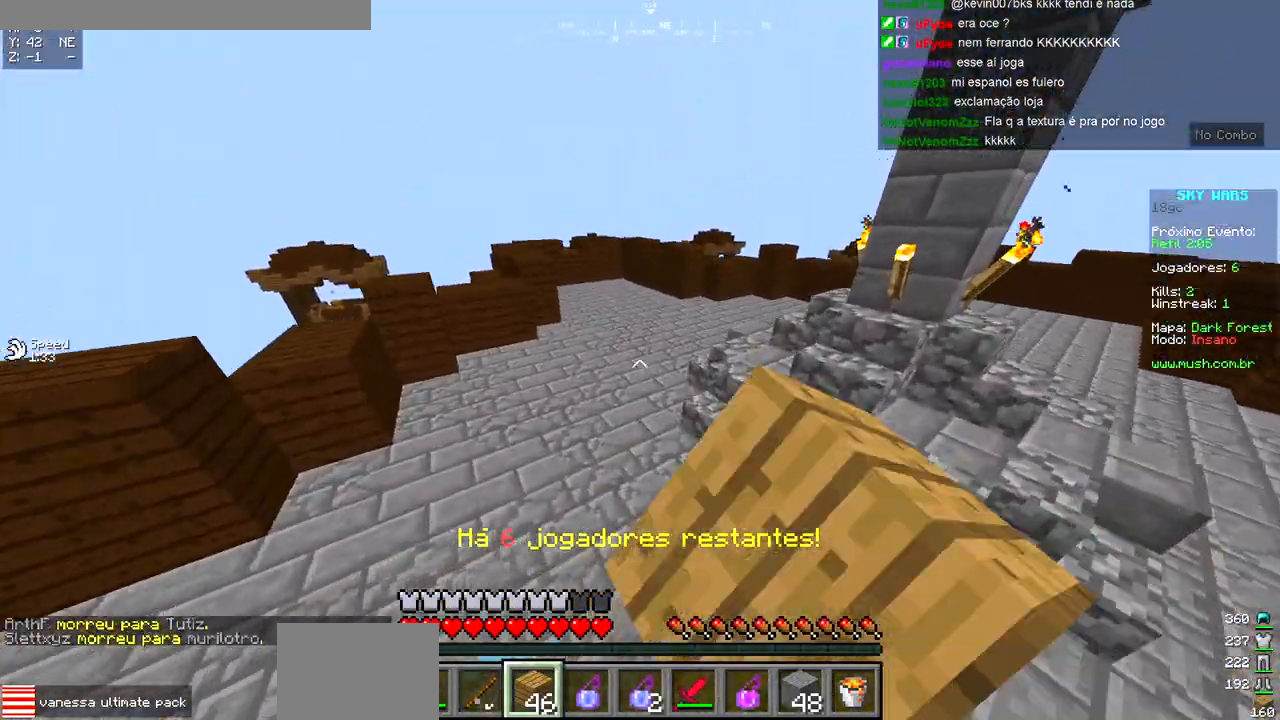
{"keys": ["w"], "events": []}